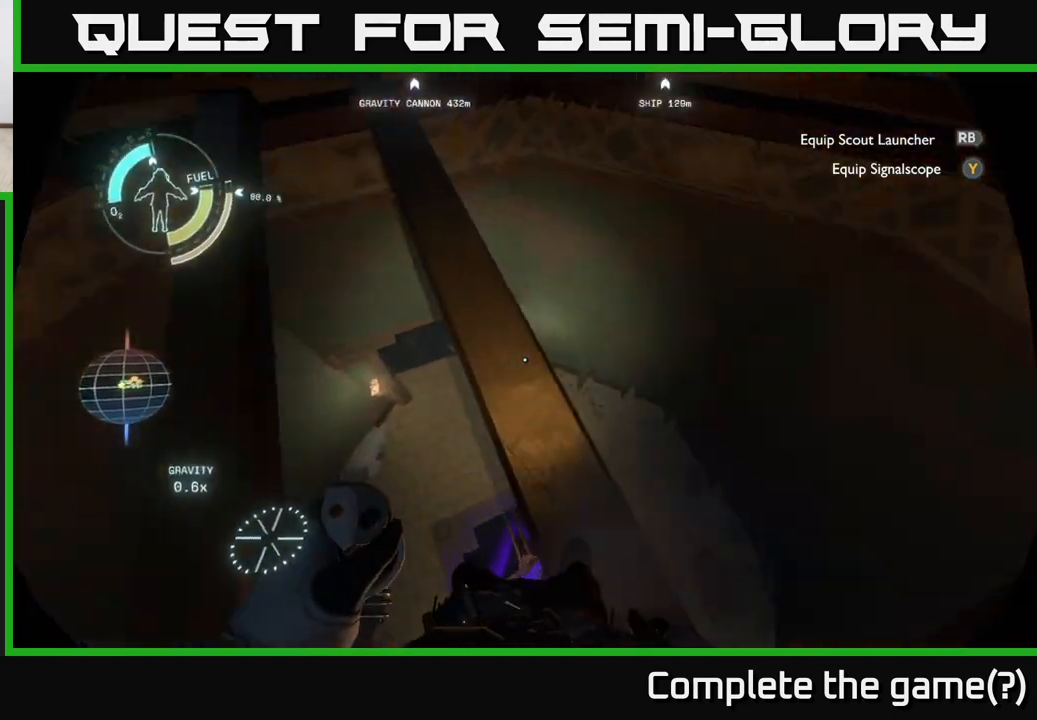
Gameplay with a controller (Xbox layout); each line is a JSON object with the inputs held at the frame after it. "events" lists button and stick changes between this image and that frame as [ms after this image, input, new state], when the widget could be followed in between.
{"buttons": [], "left_stick": "up-right", "right_stick": "up-right", "events": [[217, "left_stick", "right"], [500, "left_stick", "up-right"]]}
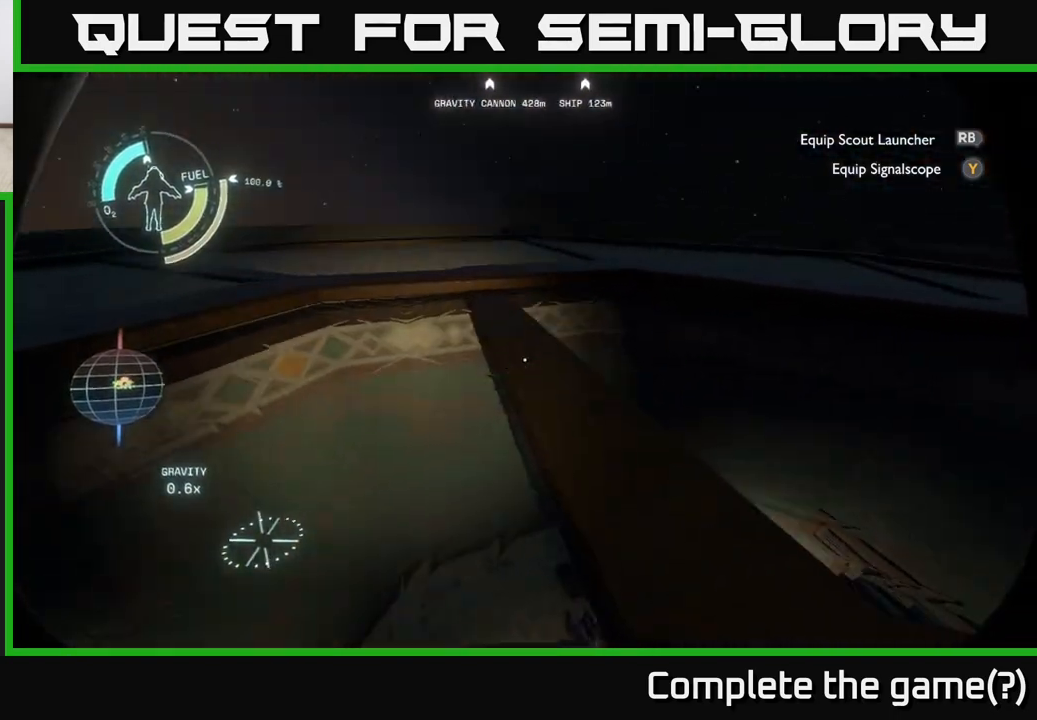
{"buttons": [], "left_stick": "up-right", "right_stick": "center", "events": [[200, "right_stick", "right"], [383, "right_stick", "center"]]}
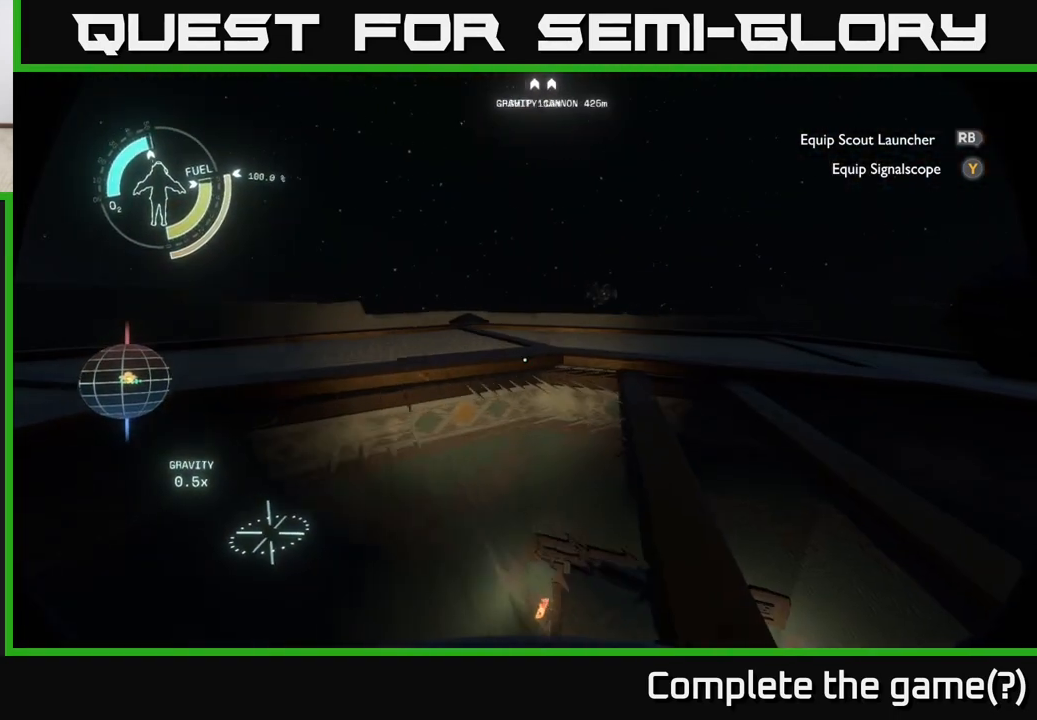
{"buttons": [], "left_stick": "up", "right_stick": "center", "events": [[317, "left_stick", "up"]]}
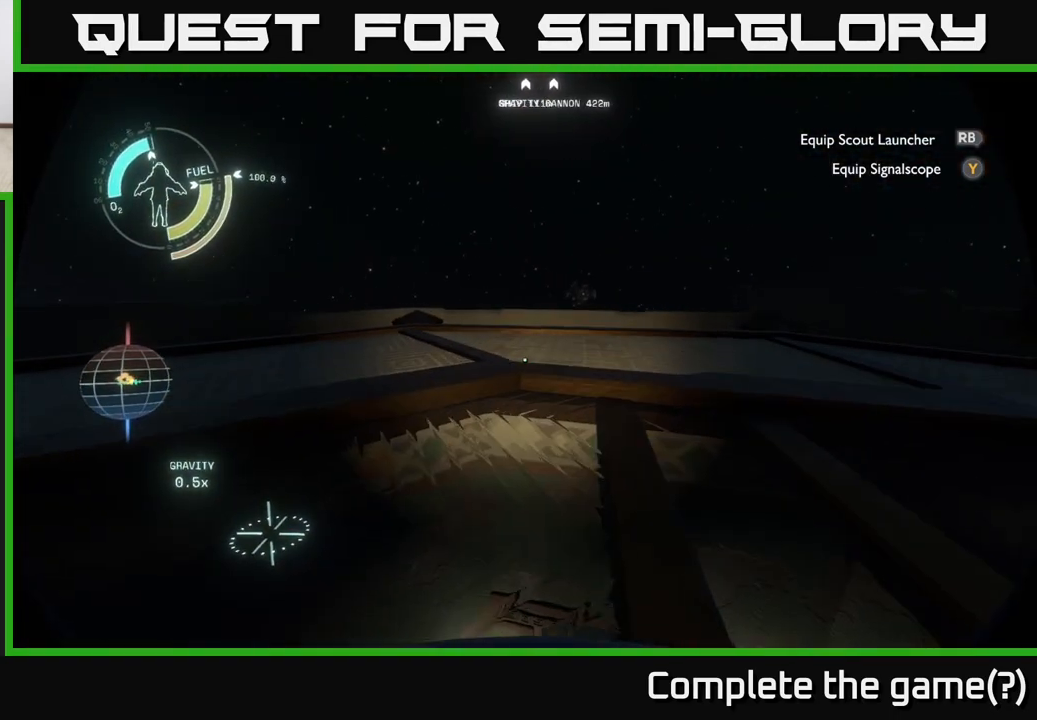
{"buttons": [], "left_stick": "up-right", "right_stick": "center", "events": [[150, "right_stick", "up-right"], [283, "right_stick", "center"], [333, "left_stick", "up-right"]]}
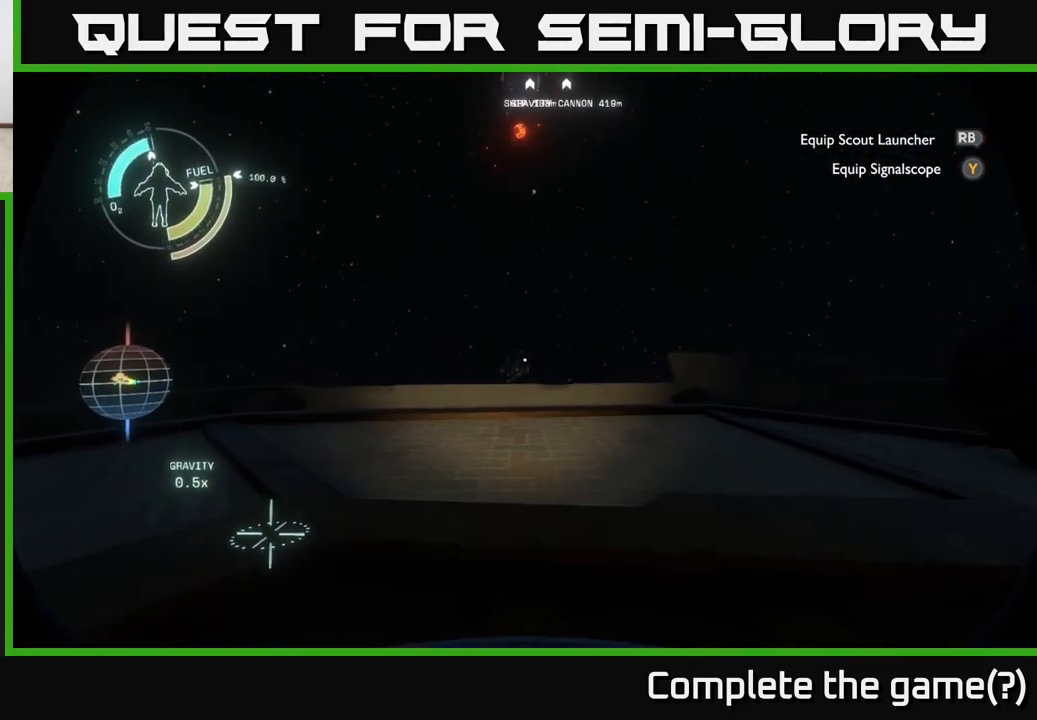
{"buttons": [], "left_stick": "up", "right_stick": "down", "events": [[17, "left_stick", "up"], [450, "right_stick", "down"]]}
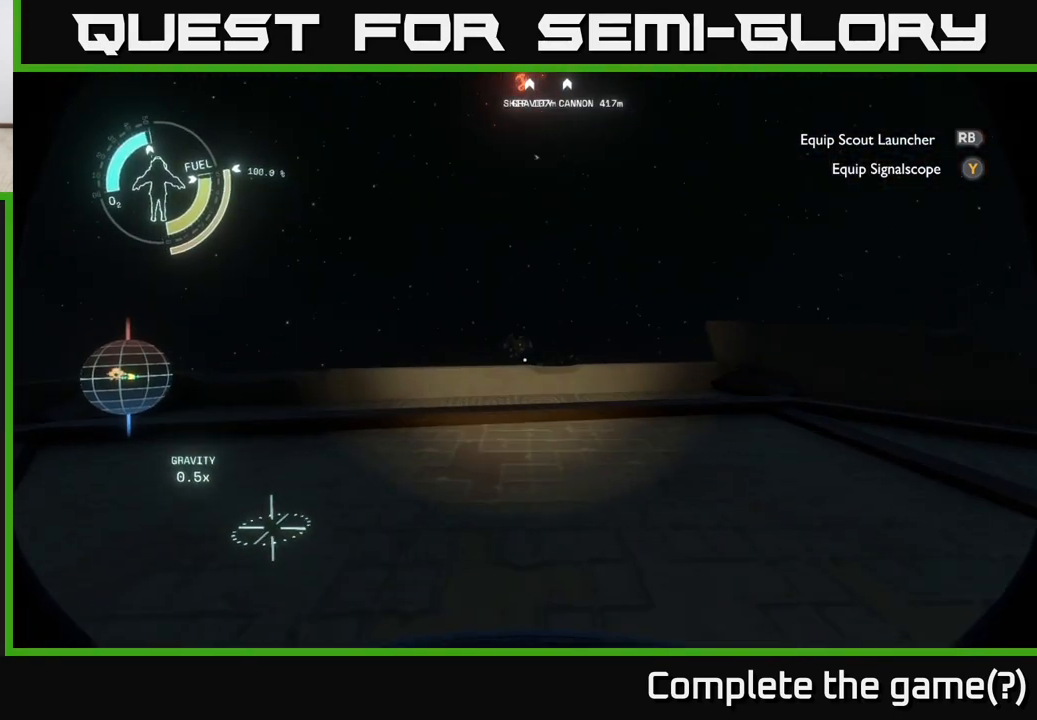
{"buttons": [], "left_stick": "up", "right_stick": "center", "events": [[200, "right_stick", "center"], [317, "A", "down"], [483, "A", "up"]]}
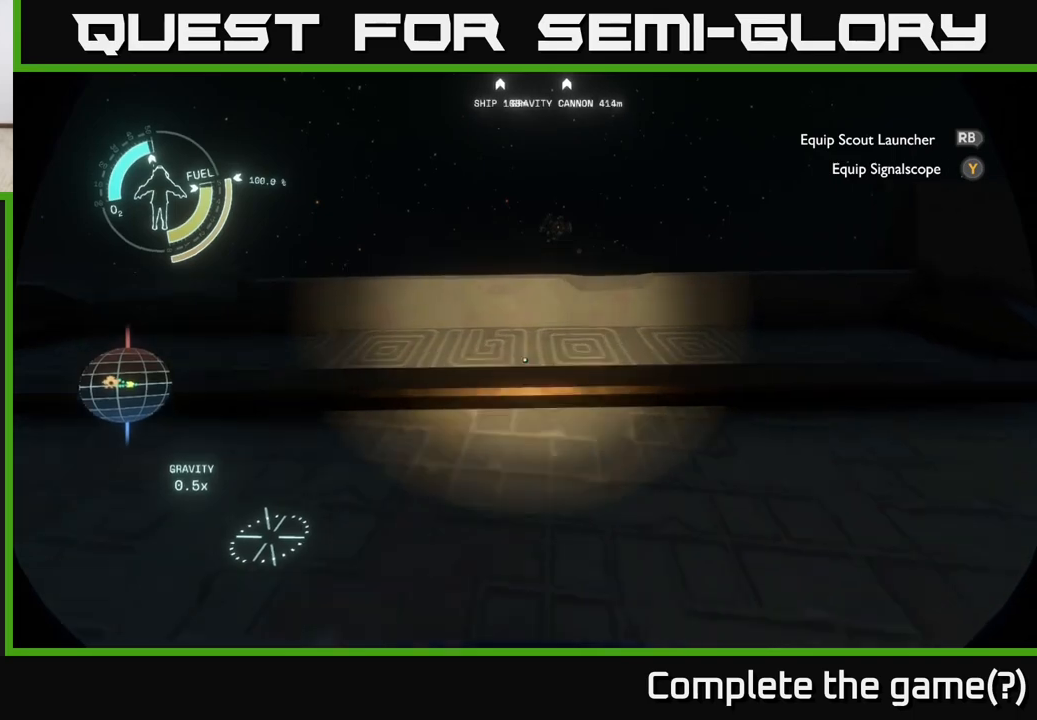
{"buttons": [], "left_stick": "up", "right_stick": "down", "events": [[283, "right_stick", "down"]]}
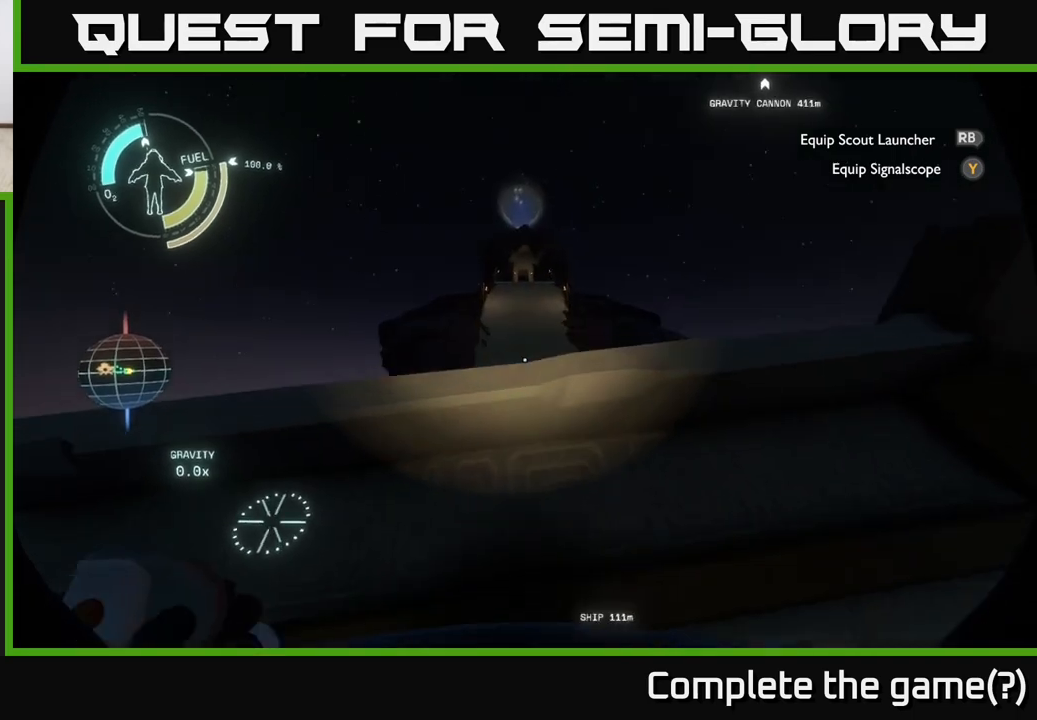
{"buttons": [], "left_stick": "center", "right_stick": "center", "events": [[133, "left_stick", "center"], [133, "right_stick", "center"]]}
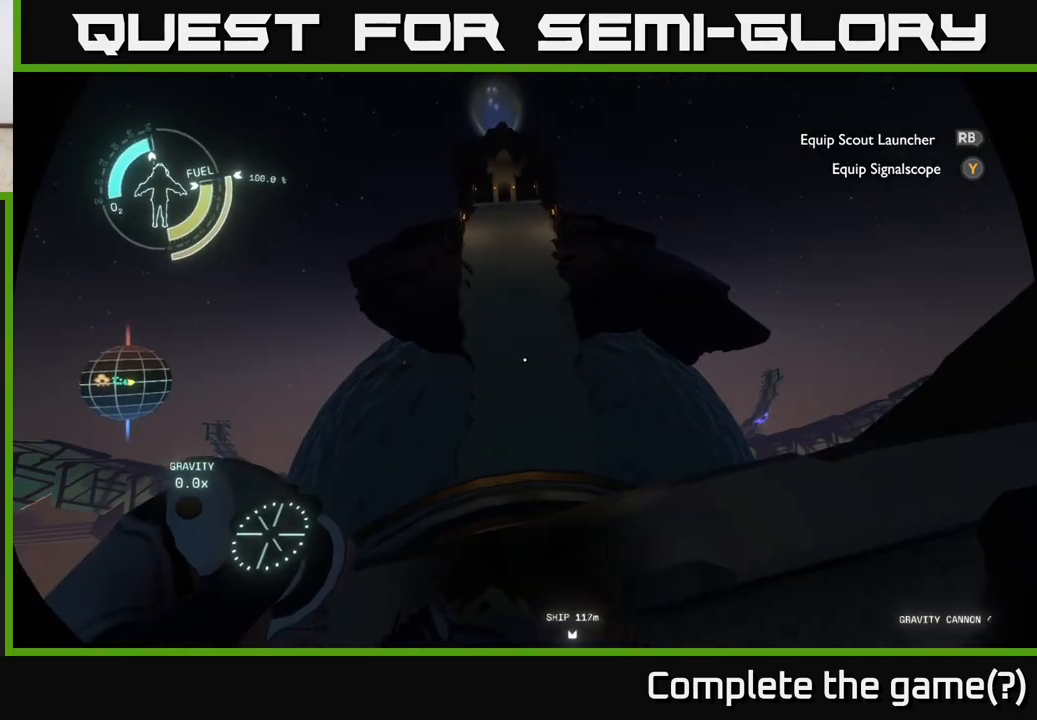
{"buttons": [], "left_stick": "center", "right_stick": "right", "events": [[317, "right_stick", "right"]]}
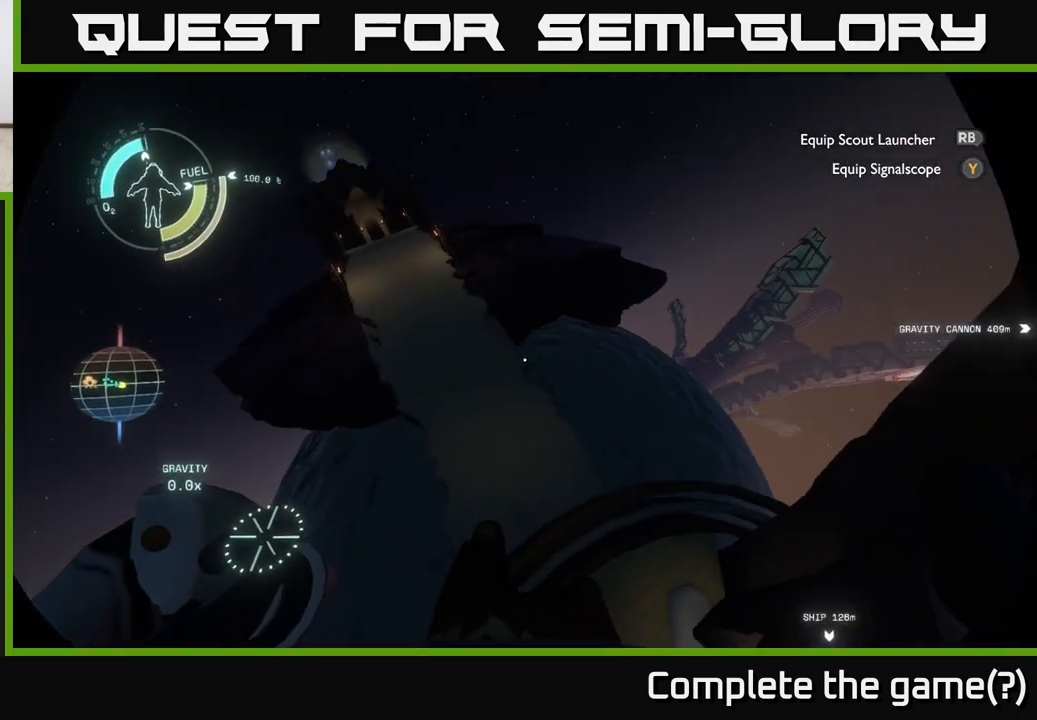
{"buttons": [], "left_stick": "center", "right_stick": "up-right", "events": [[100, "left_stick", "down-right"], [150, "left_stick", "right"], [383, "left_stick", "center"], [433, "right_stick", "up-right"]]}
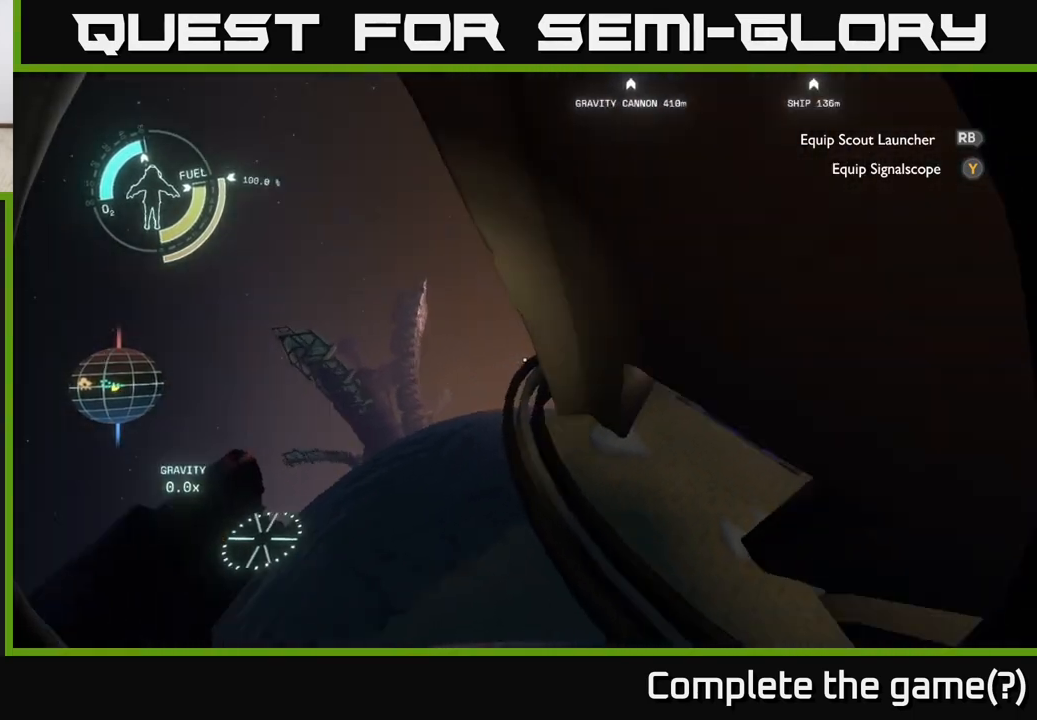
{"buttons": ["R2"], "left_stick": "up", "right_stick": "center", "events": [[183, "left_stick", "down-left"], [200, "R2", "down"], [267, "right_stick", "center"], [333, "left_stick", "center"], [383, "left_stick", "up"]]}
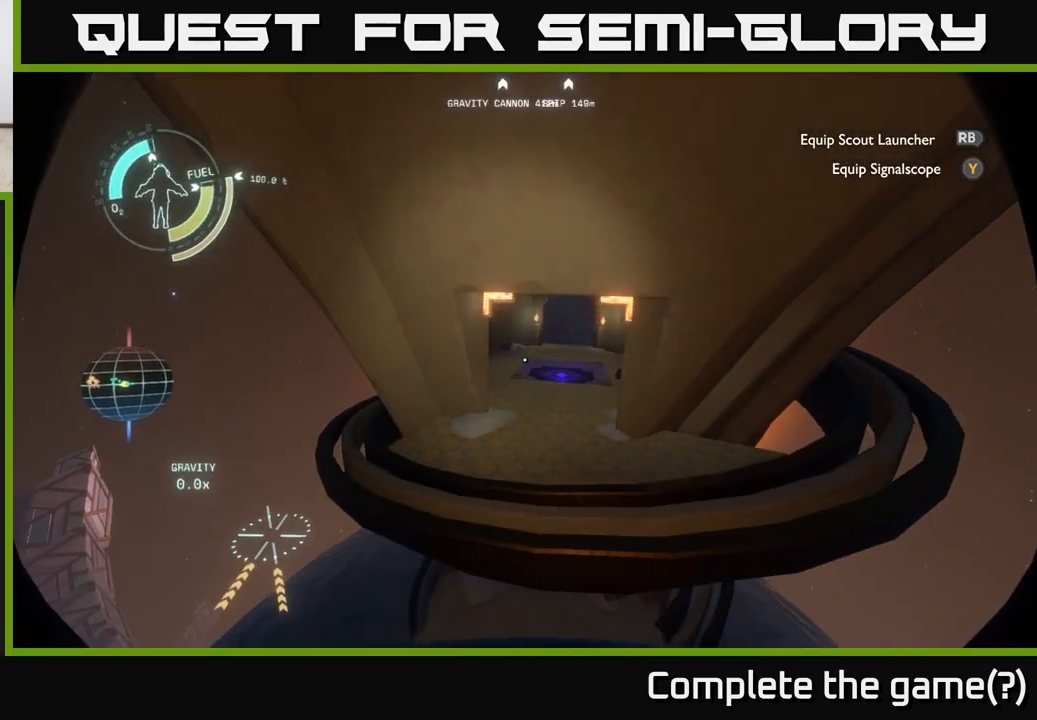
{"buttons": ["A", "R2"], "left_stick": "center", "right_stick": "center", "events": [[33, "left_stick", "up-right"], [283, "A", "down"], [333, "left_stick", "center"]]}
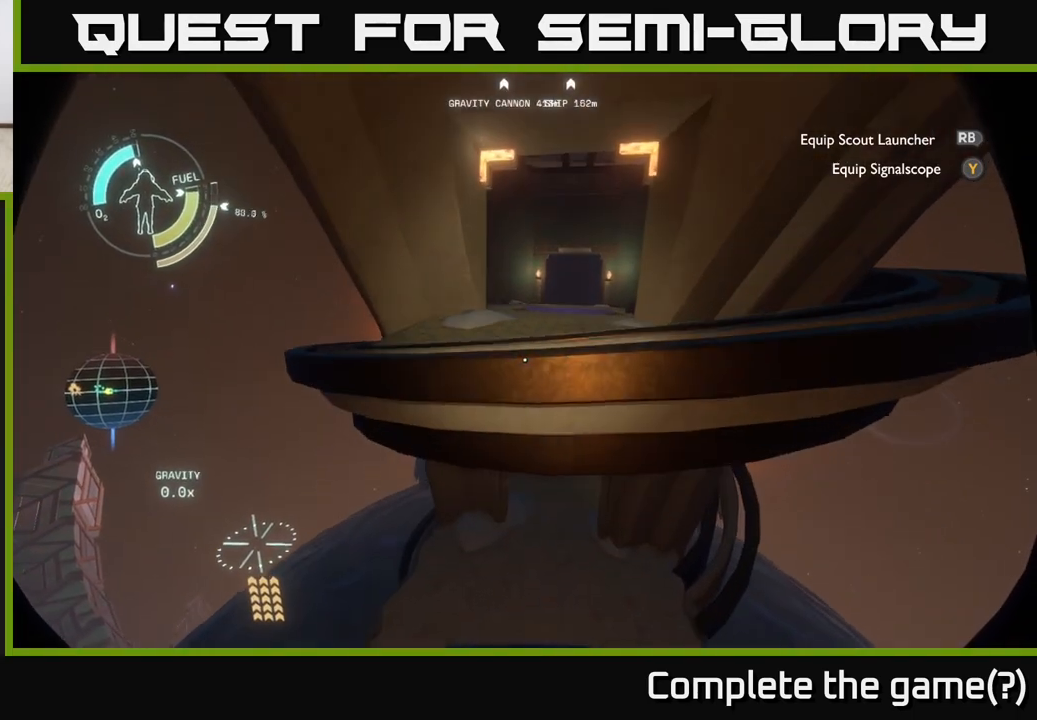
{"buttons": ["A", "R2"], "left_stick": "up", "right_stick": "center", "events": [[33, "left_stick", "up"], [167, "left_stick", "center"], [217, "left_stick", "down"], [483, "left_stick", "up"]]}
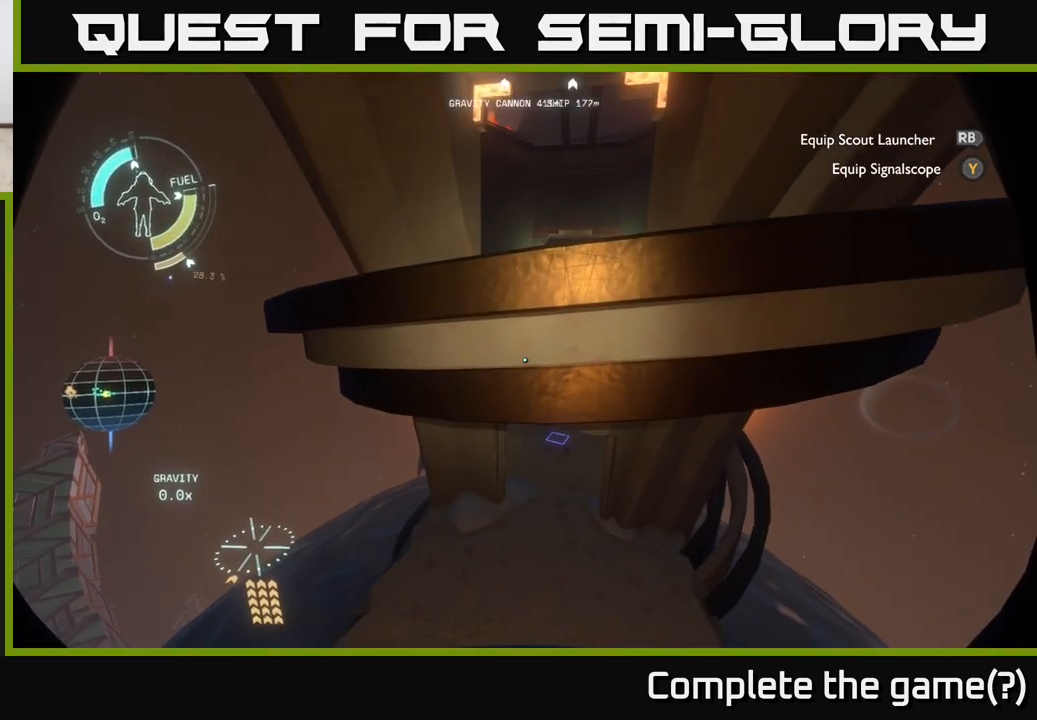
{"buttons": [], "left_stick": "up", "right_stick": "center", "events": [[450, "A", "up"], [467, "R2", "up"]]}
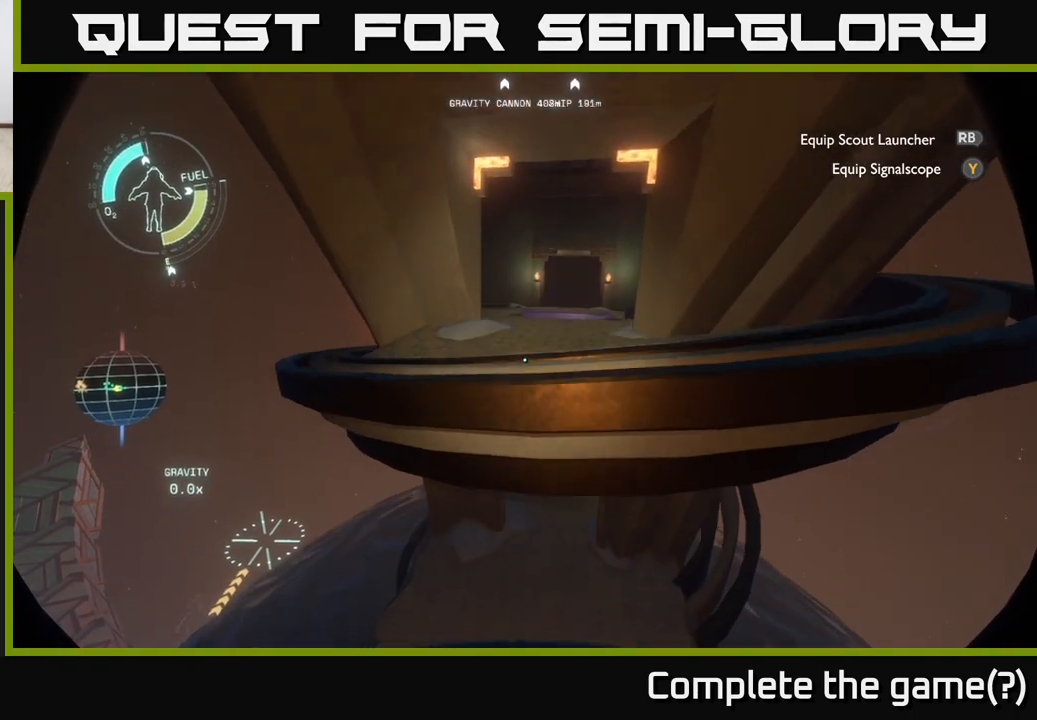
{"buttons": [], "left_stick": "up-right", "right_stick": "center", "events": [[233, "R2", "down"], [350, "left_stick", "up-right"], [400, "R2", "up"]]}
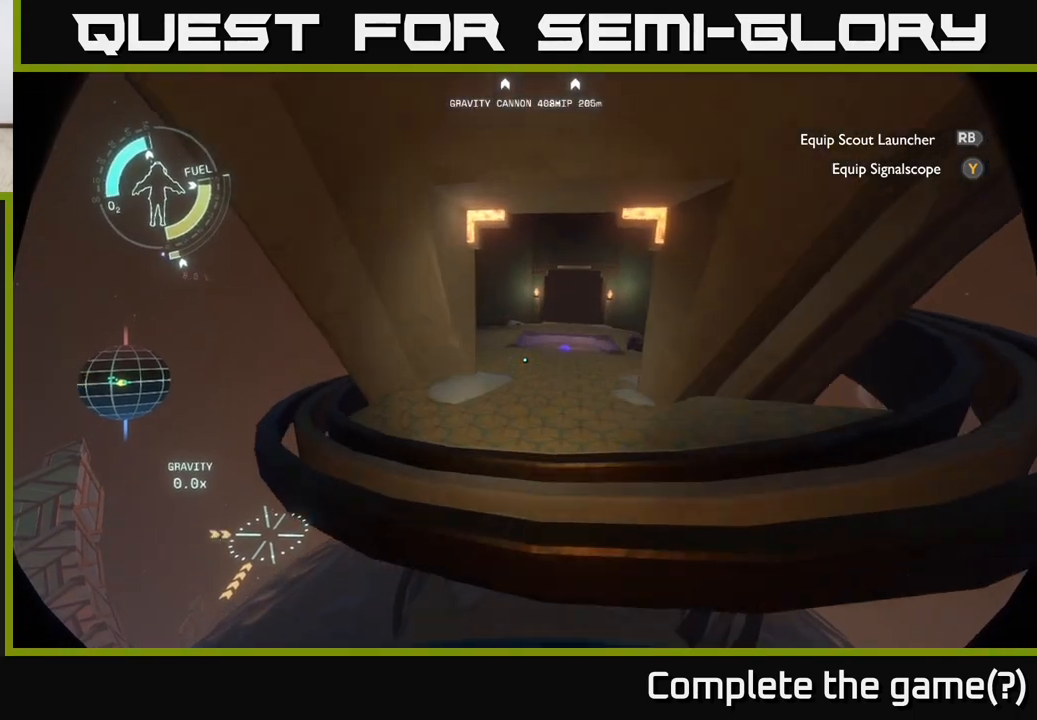
{"buttons": [], "left_stick": "up", "right_stick": "center", "events": [[67, "R2", "down"], [133, "R2", "up"], [150, "left_stick", "up"]]}
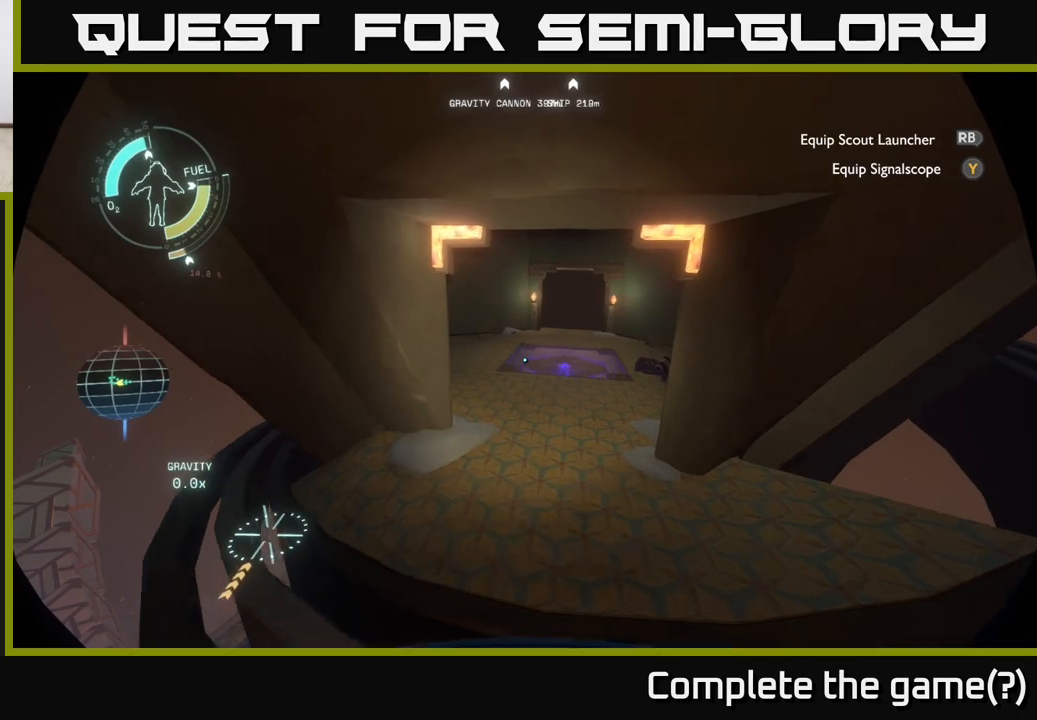
{"buttons": [], "left_stick": "up", "right_stick": "center", "events": [[167, "left_stick", "center"], [467, "left_stick", "up"]]}
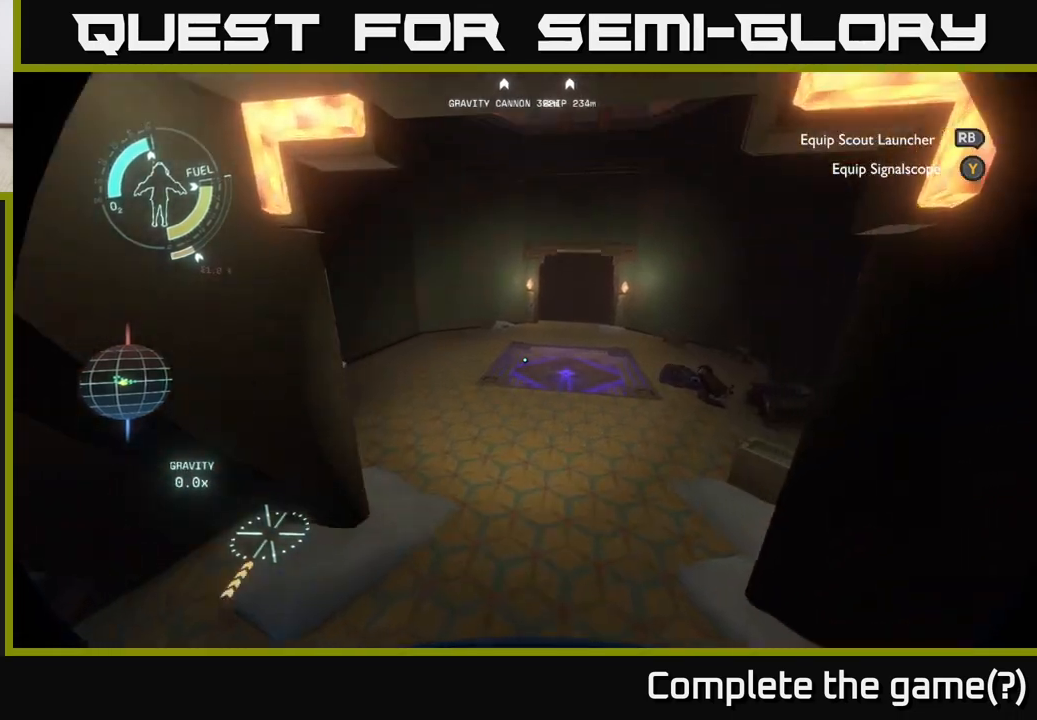
{"buttons": [], "left_stick": "up", "right_stick": "right", "events": [[67, "left_stick", "up-right"], [183, "right_stick", "right"], [417, "left_stick", "up"]]}
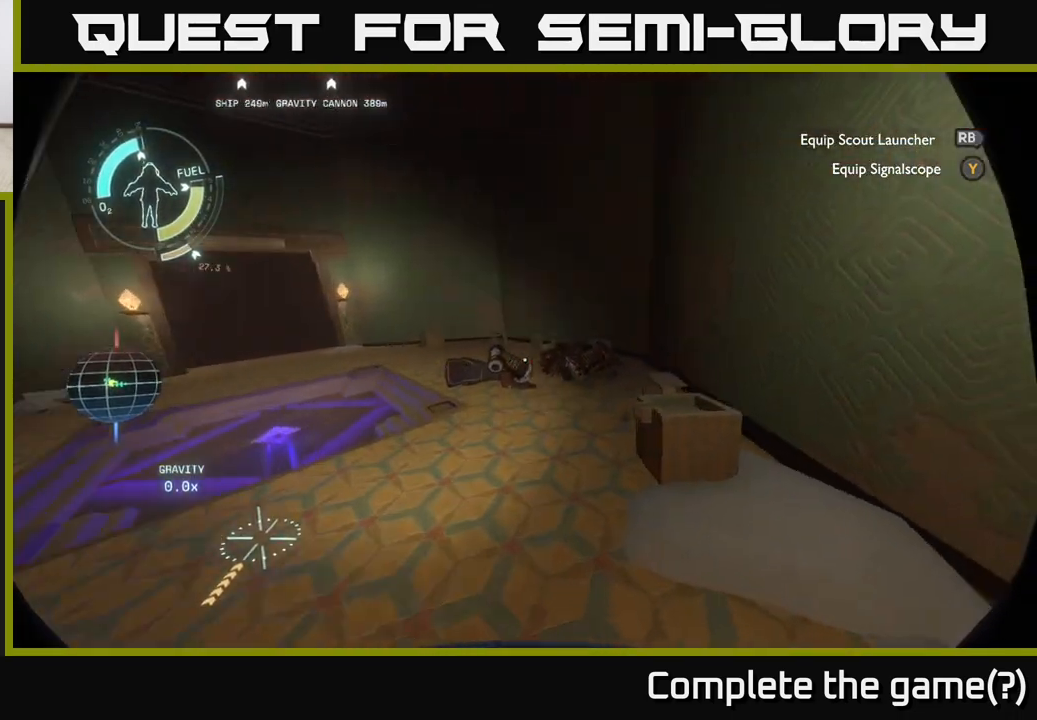
{"buttons": [], "left_stick": "up-right", "right_stick": "center", "events": [[83, "right_stick", "center"], [350, "left_stick", "up-right"]]}
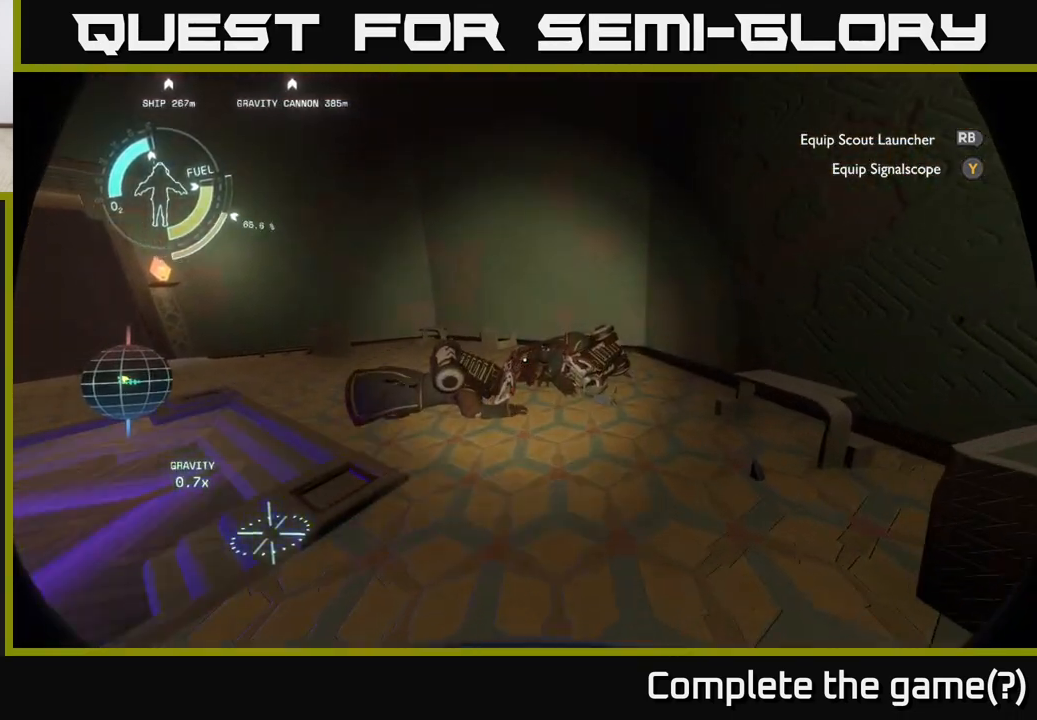
{"buttons": [], "left_stick": "up", "right_stick": "center", "events": [[150, "left_stick", "center"], [417, "left_stick", "up"]]}
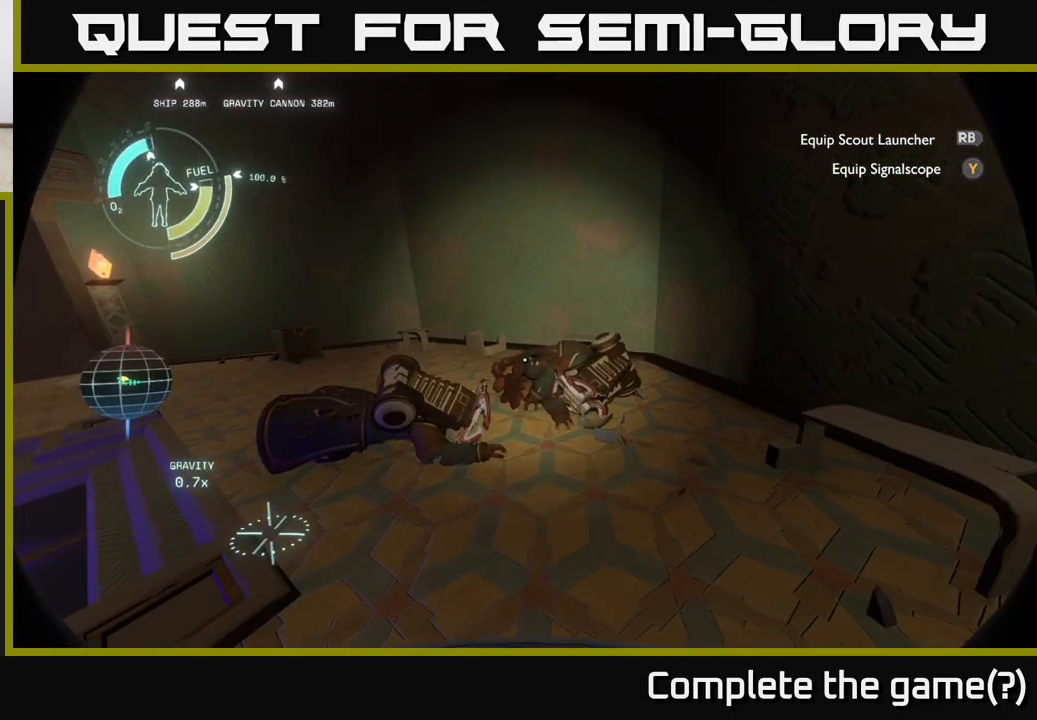
{"buttons": [], "left_stick": "center", "right_stick": "center", "events": [[83, "right_stick", "down-left"], [283, "right_stick", "center"], [383, "left_stick", "center"]]}
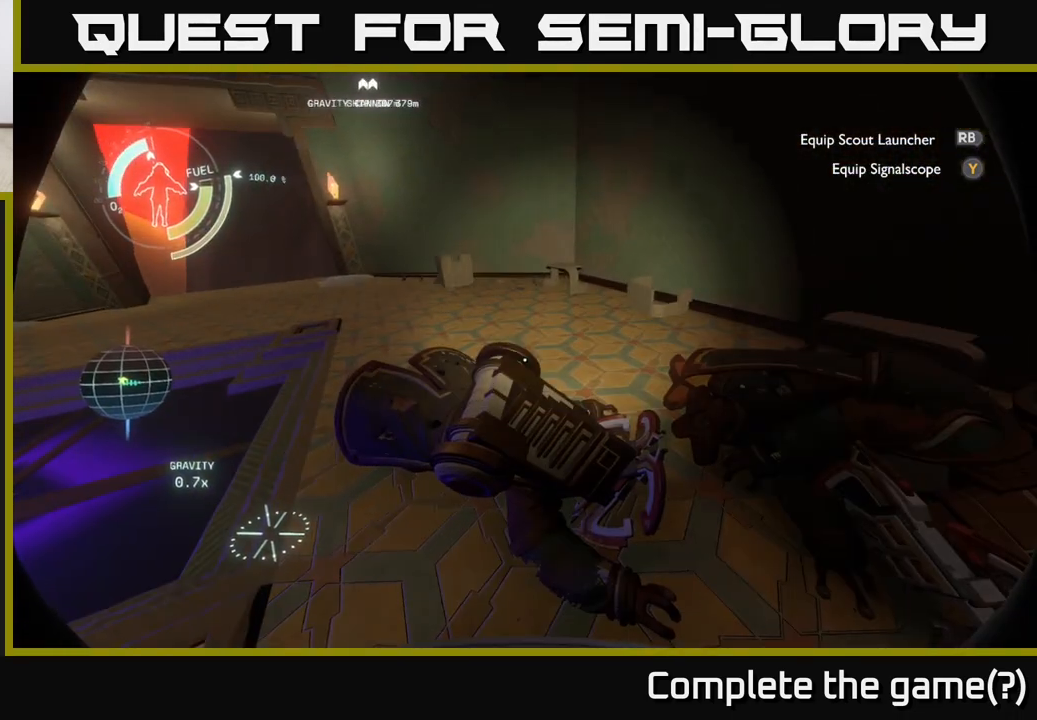
{"buttons": [], "left_stick": "center", "right_stick": "center", "events": [[83, "left_stick", "right"], [133, "right_stick", "down-right"], [300, "right_stick", "down-left"], [333, "left_stick", "center"], [383, "right_stick", "center"]]}
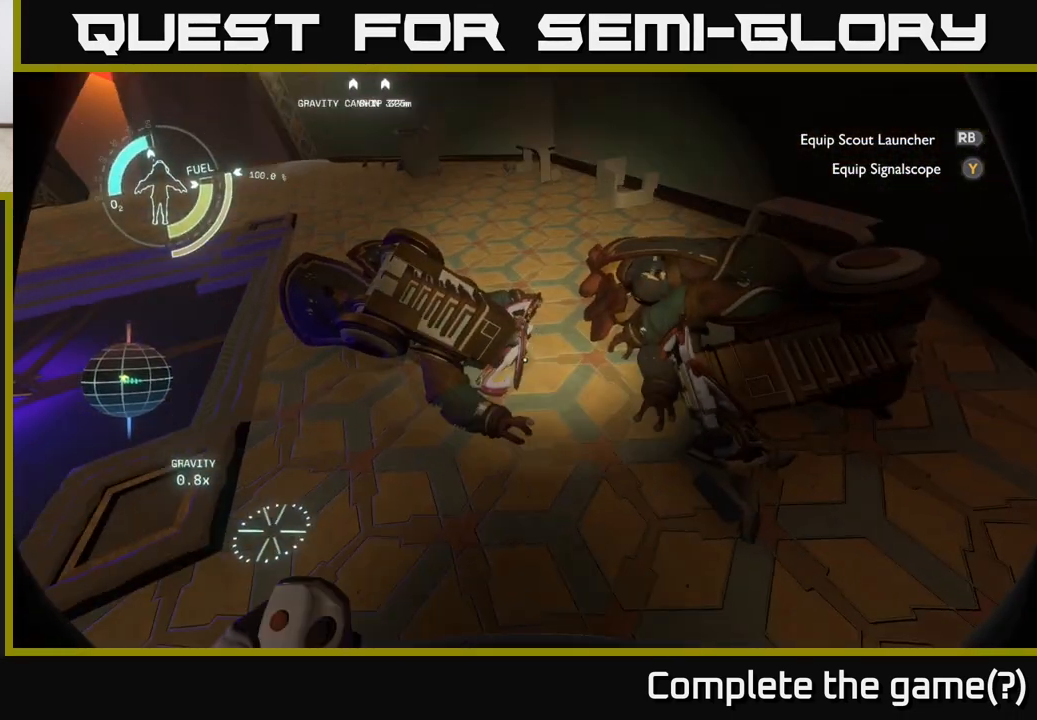
{"buttons": [], "left_stick": "up", "right_stick": "center", "events": [[33, "right_stick", "left"], [117, "left_stick", "left"], [217, "right_stick", "up-left"], [333, "left_stick", "up"], [383, "right_stick", "center"]]}
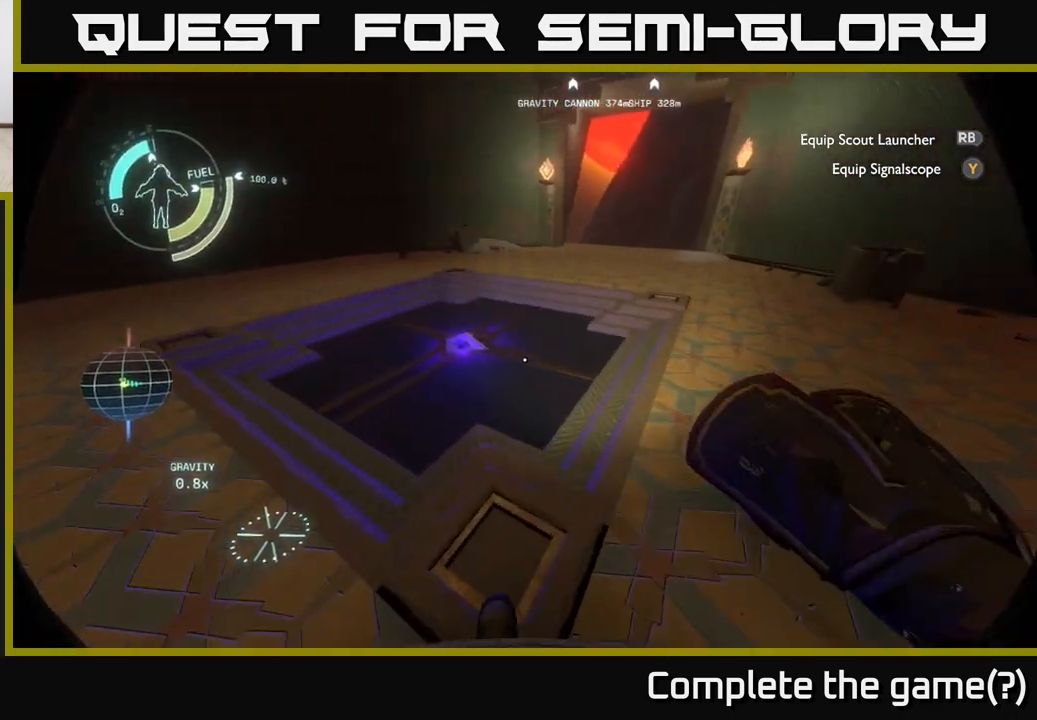
{"buttons": [], "left_stick": "up", "right_stick": "down-left", "events": [[350, "right_stick", "down"], [400, "right_stick", "down-left"]]}
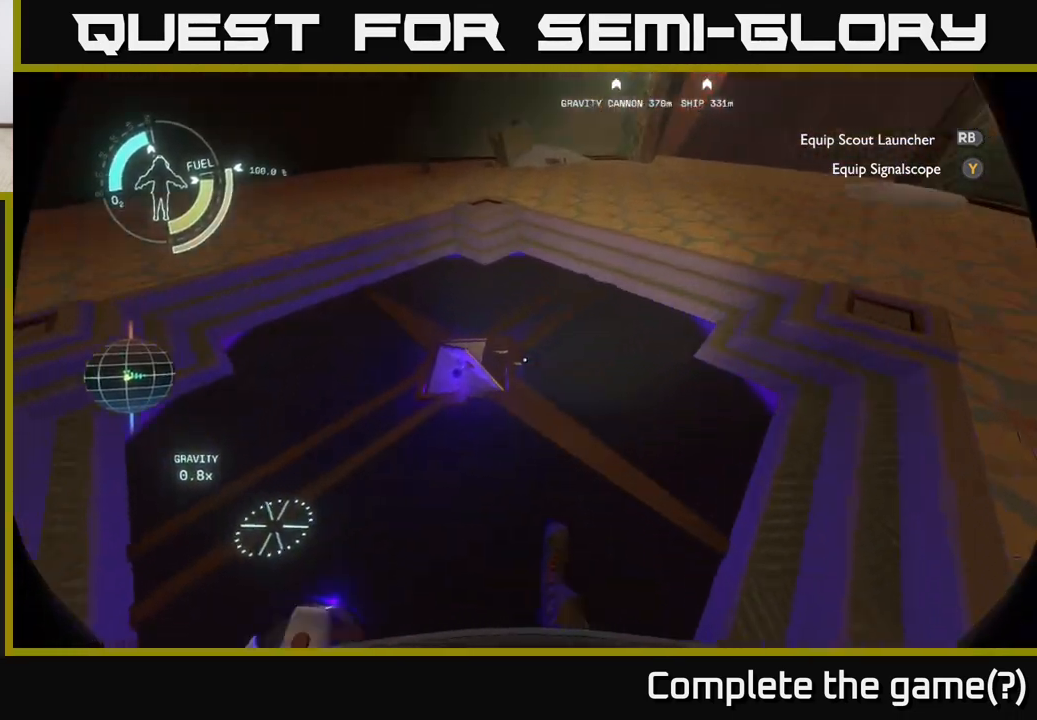
{"buttons": [], "left_stick": "center", "right_stick": "center", "events": [[17, "right_stick", "center"], [33, "left_stick", "up-left"], [200, "left_stick", "center"]]}
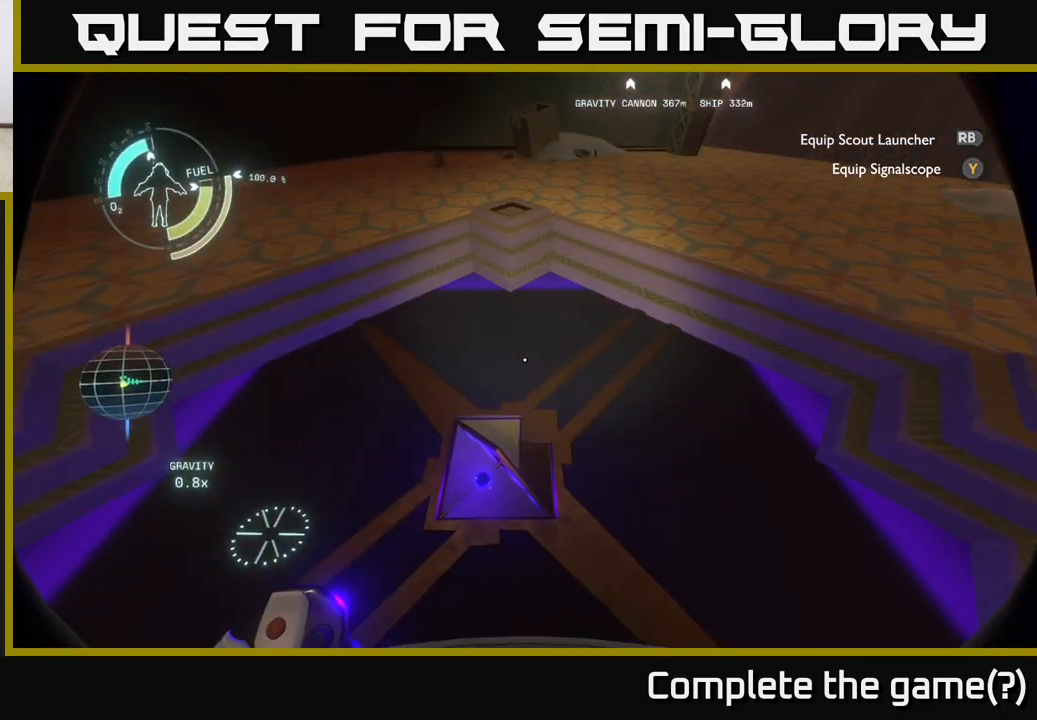
{"buttons": [], "left_stick": "up-right", "right_stick": "left", "events": [[100, "right_stick", "down"], [250, "left_stick", "up"], [300, "left_stick", "up-right"], [333, "right_stick", "down-left"], [483, "right_stick", "left"]]}
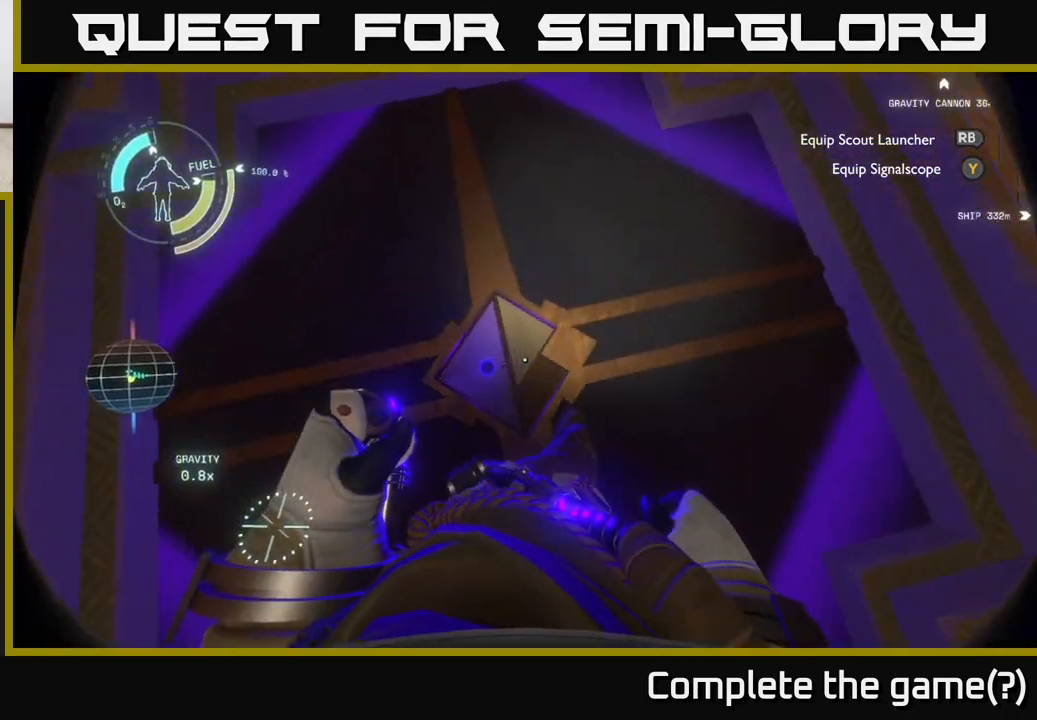
{"buttons": [], "left_stick": "center", "right_stick": "up-left", "events": [[33, "left_stick", "right"], [233, "left_stick", "center"], [300, "right_stick", "up-left"]]}
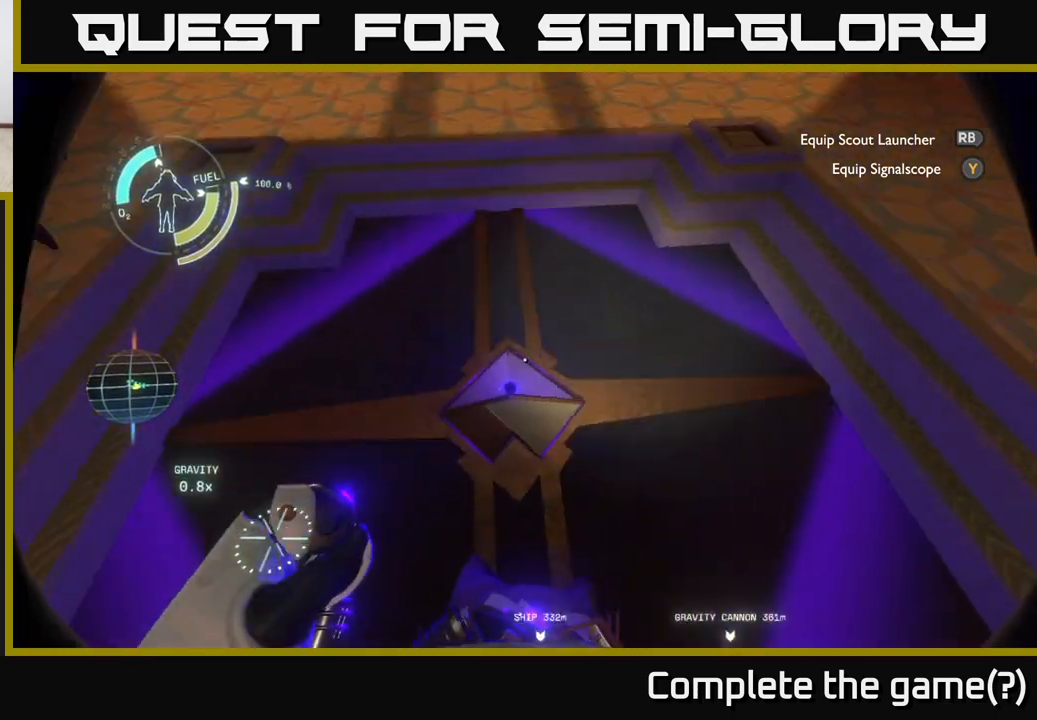
{"buttons": [], "left_stick": "center", "right_stick": "center", "events": [[100, "right_stick", "center"]]}